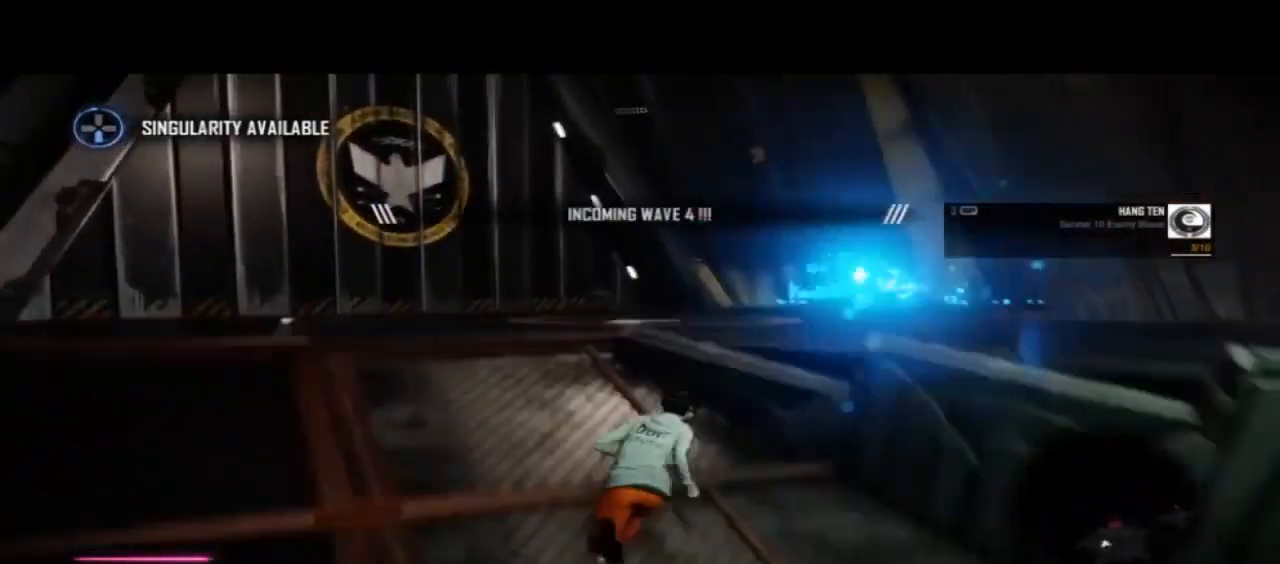
Gameplay with a controller (PlayStation layout); each line is a JSON object with the inputs held at the frame after it (dt_ms = milliseconds from this image to that frame). "events" lists button and stick changes between this image and that frame as [ms after this image, input, new state], when the widget could be followed in between. Not read: DPAD_UP L1 R1 TOUCHPAD TRIANGLE.
{"dt_ms": 1000, "buttons": [], "left_stick": "up-right", "right_stick": "center", "events": [[733, "left_stick", "up-right"], [733, "right_stick", "right"], [1000, "right_stick", "center"]]}
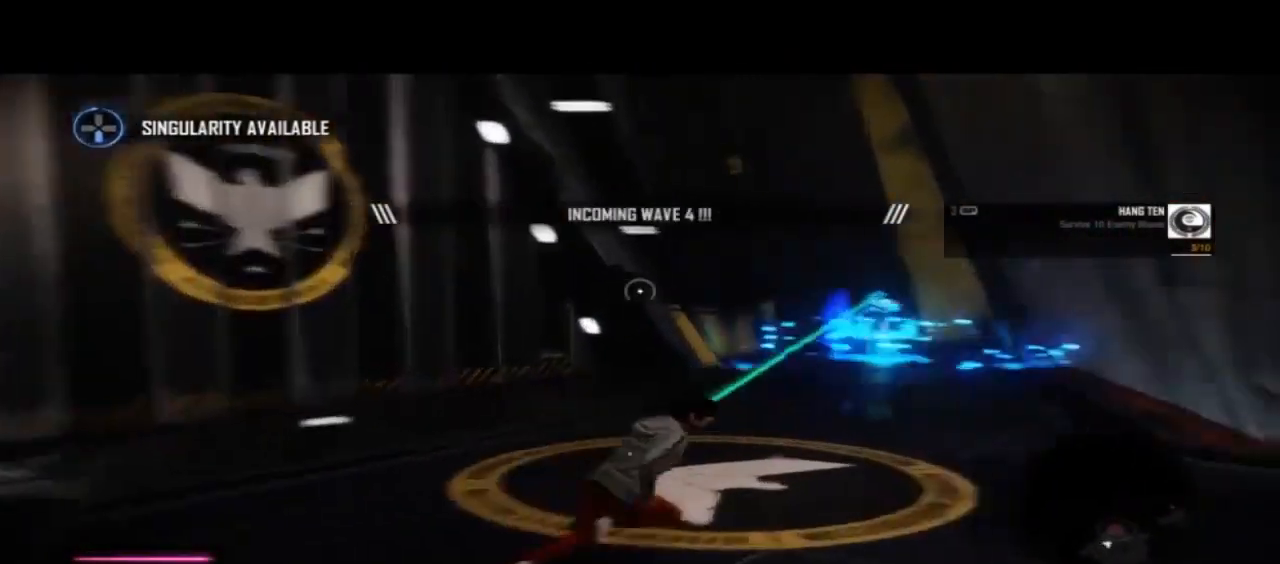
{"dt_ms": 1000, "buttons": ["SQUARE"], "left_stick": "up", "right_stick": "center", "events": [[367, "left_stick", "up"], [1000, "SQUARE", "down"]]}
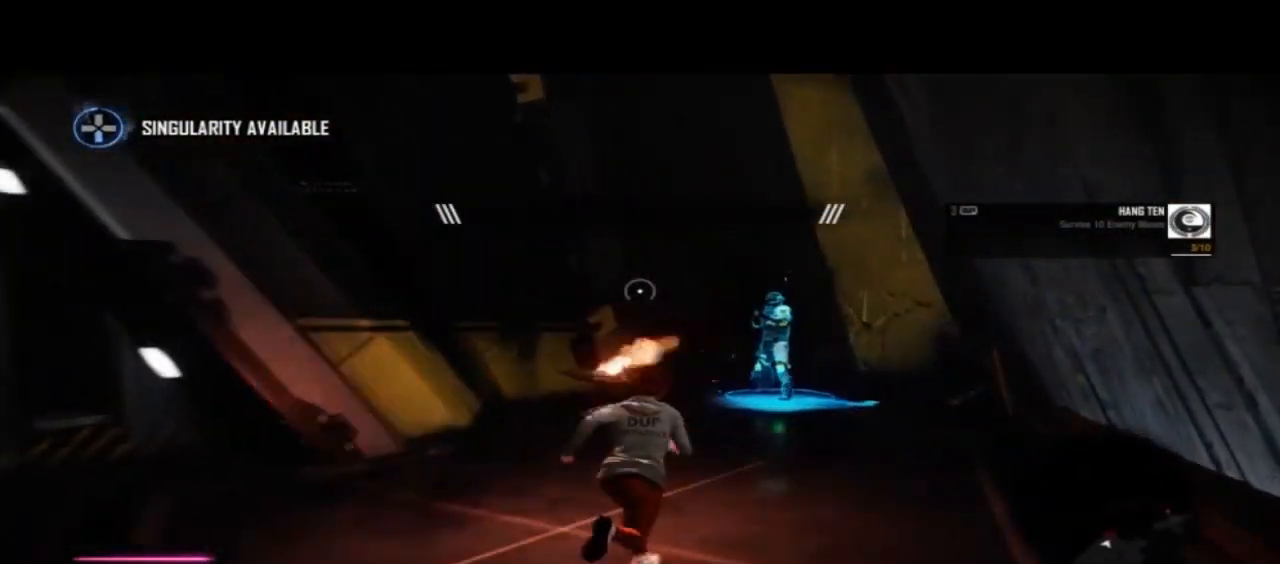
{"dt_ms": 500, "buttons": ["SQUARE"], "left_stick": "up", "right_stick": "center", "events": [[100, "SQUARE", "up"], [367, "SQUARE", "down"]]}
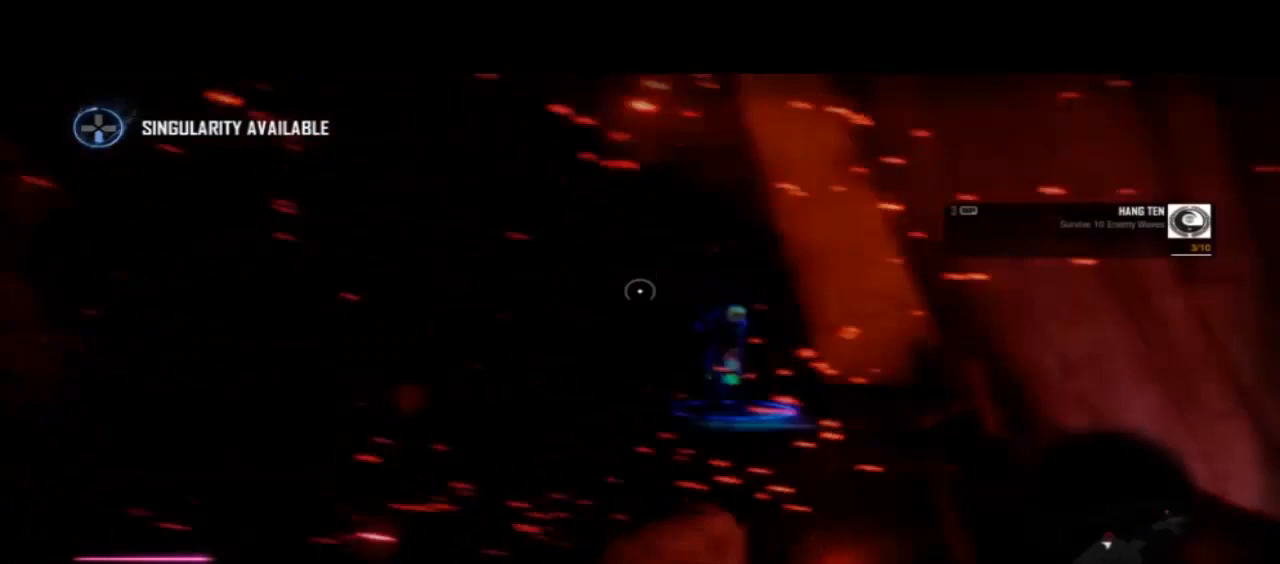
{"dt_ms": 500, "buttons": ["SQUARE"], "left_stick": "up", "right_stick": "center"}
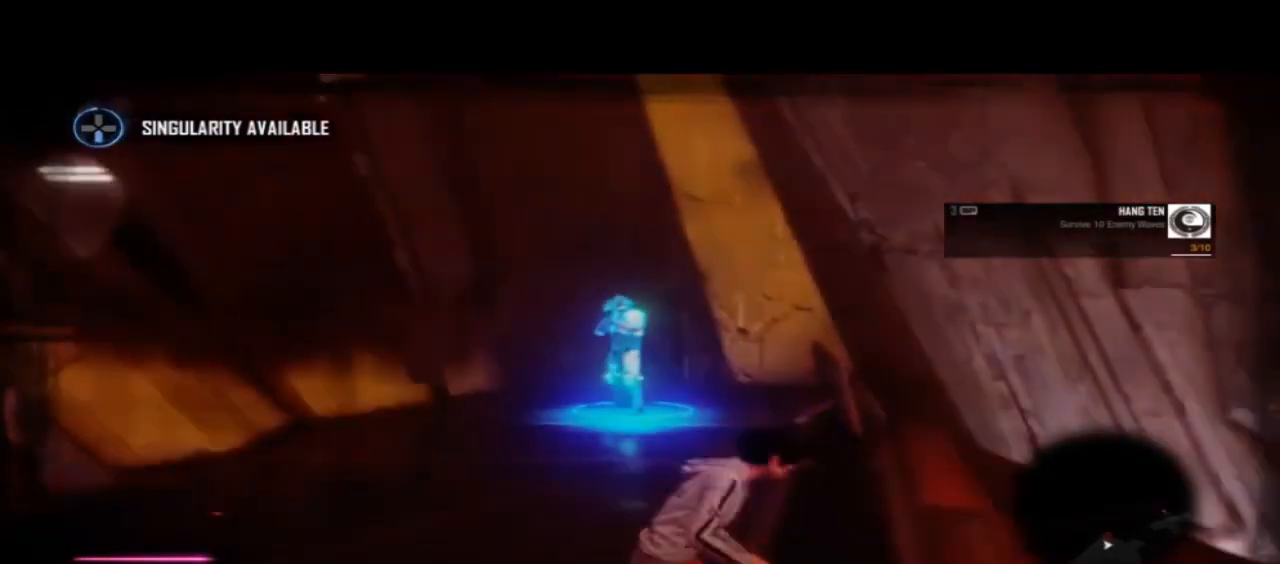
{"dt_ms": 500, "buttons": [], "left_stick": "up", "right_stick": "center", "events": [[100, "SQUARE", "up"]]}
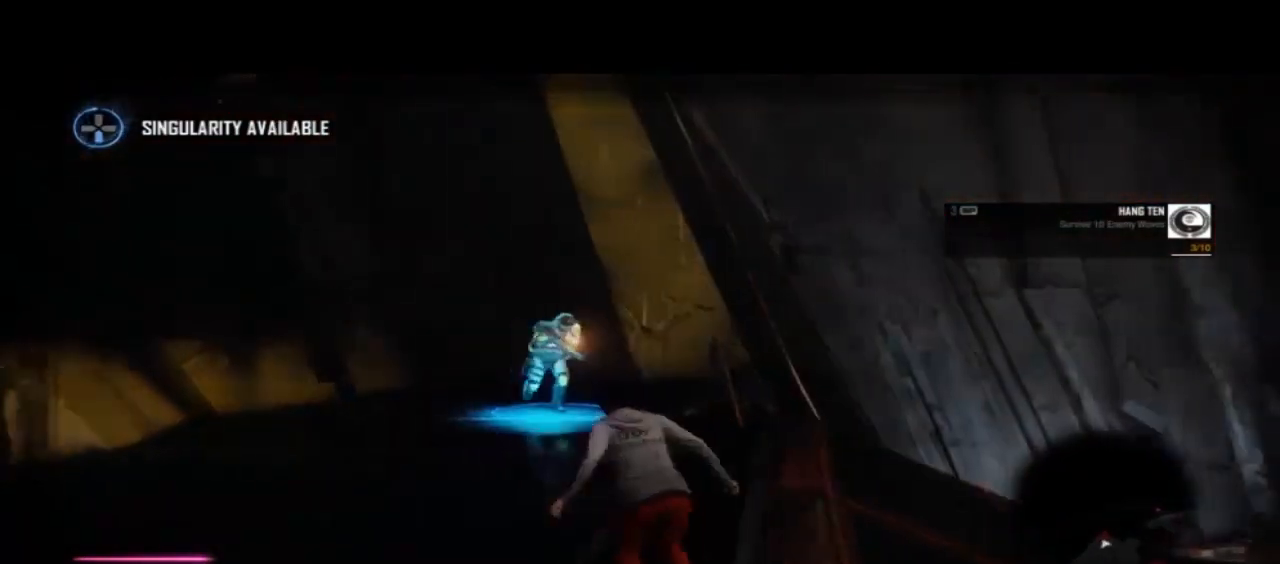
{"dt_ms": 1000, "buttons": [], "left_stick": "right", "right_stick": "center"}